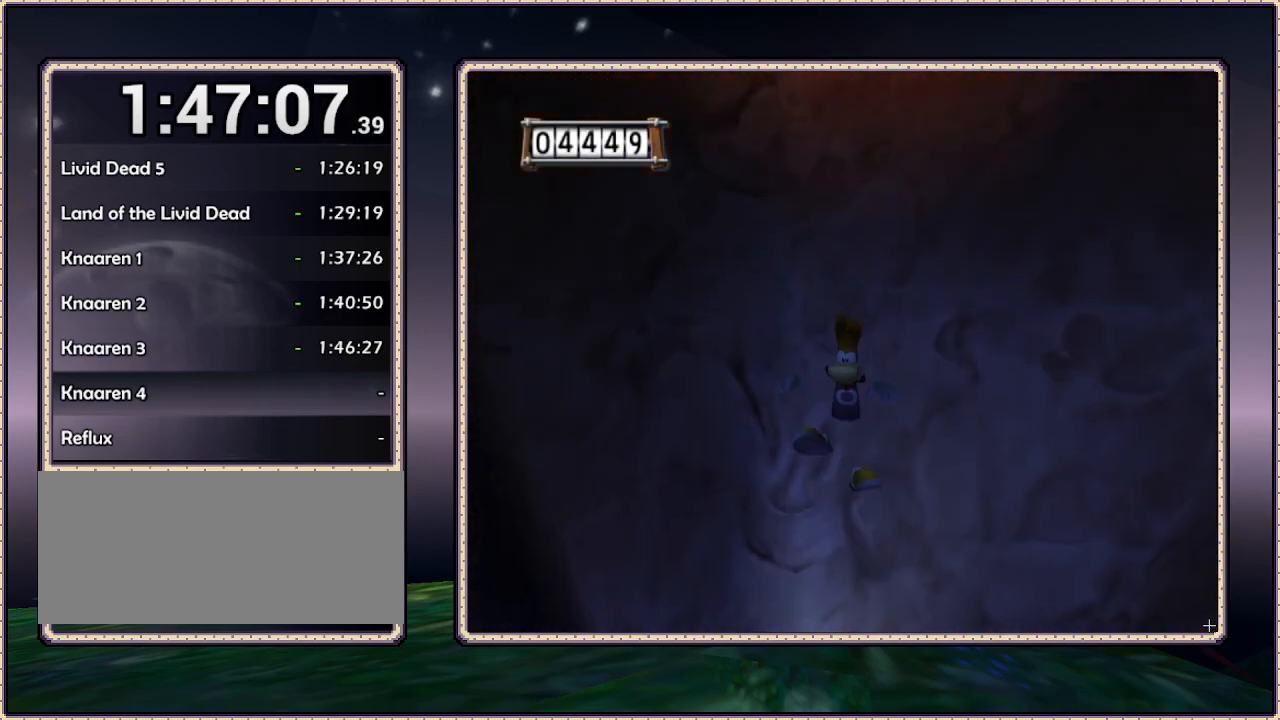
Gameplay with a controller (PlayStation layout); each line is a JSON object with the inputs held at the frame after it. "events" lists button and stick changes between this image and that frame as [ms after this image, input, new state], when the widget could be followed in between. Not read: HOME L3 R3.
{"buttons": [], "events": []}
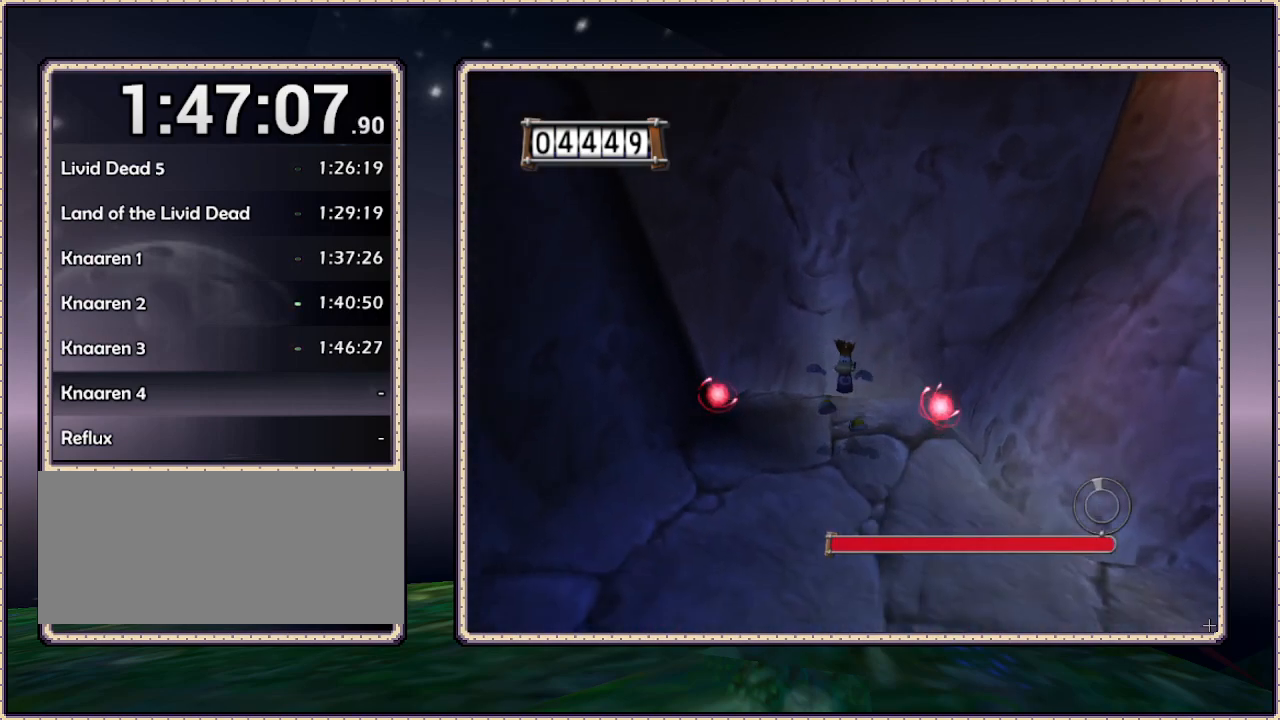
{"buttons": [], "events": [[183, "CIRCLE", "down"], [283, "CIRCLE", "up"]]}
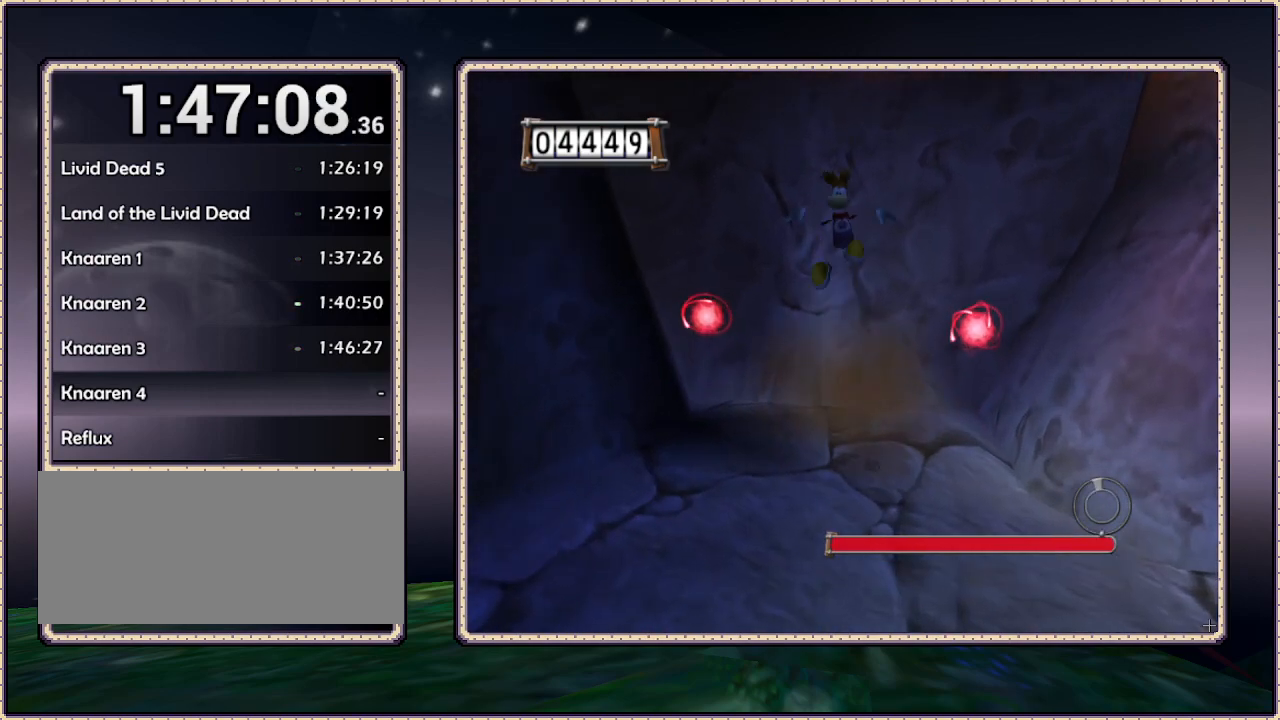
{"buttons": ["DPAD_DOWN", "DPAD_LEFT"], "events": [[50, "DPAD_DOWN", "down"], [283, "DPAD_LEFT", "down"]]}
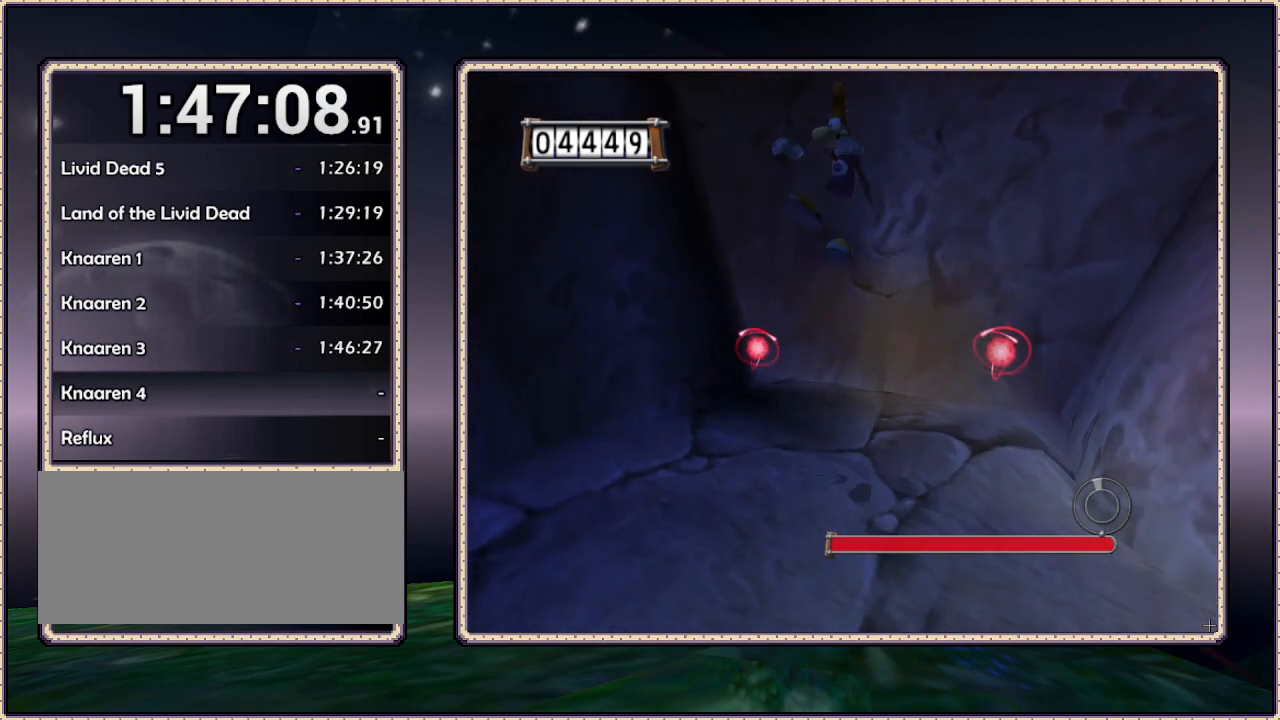
{"buttons": ["DPAD_LEFT"], "events": [[383, "DPAD_DOWN", "up"]]}
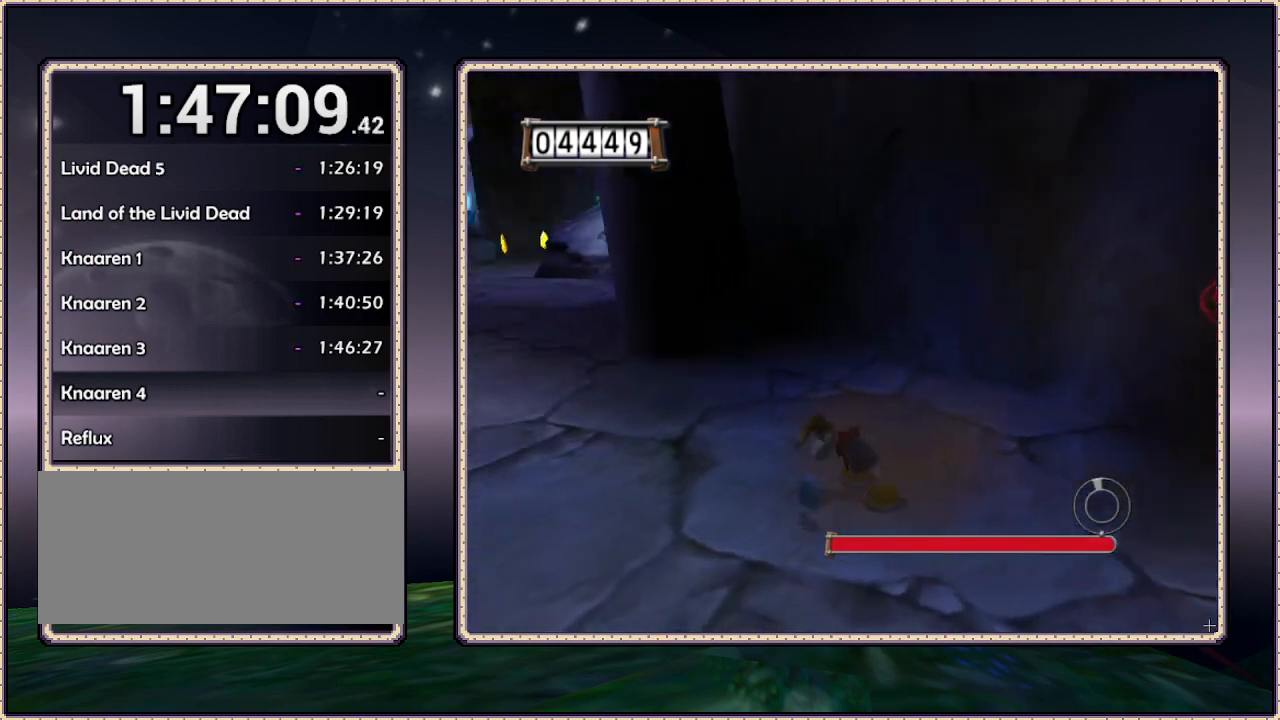
{"buttons": ["DPAD_UP"], "events": [[317, "DPAD_UP", "down"], [367, "DPAD_LEFT", "up"]]}
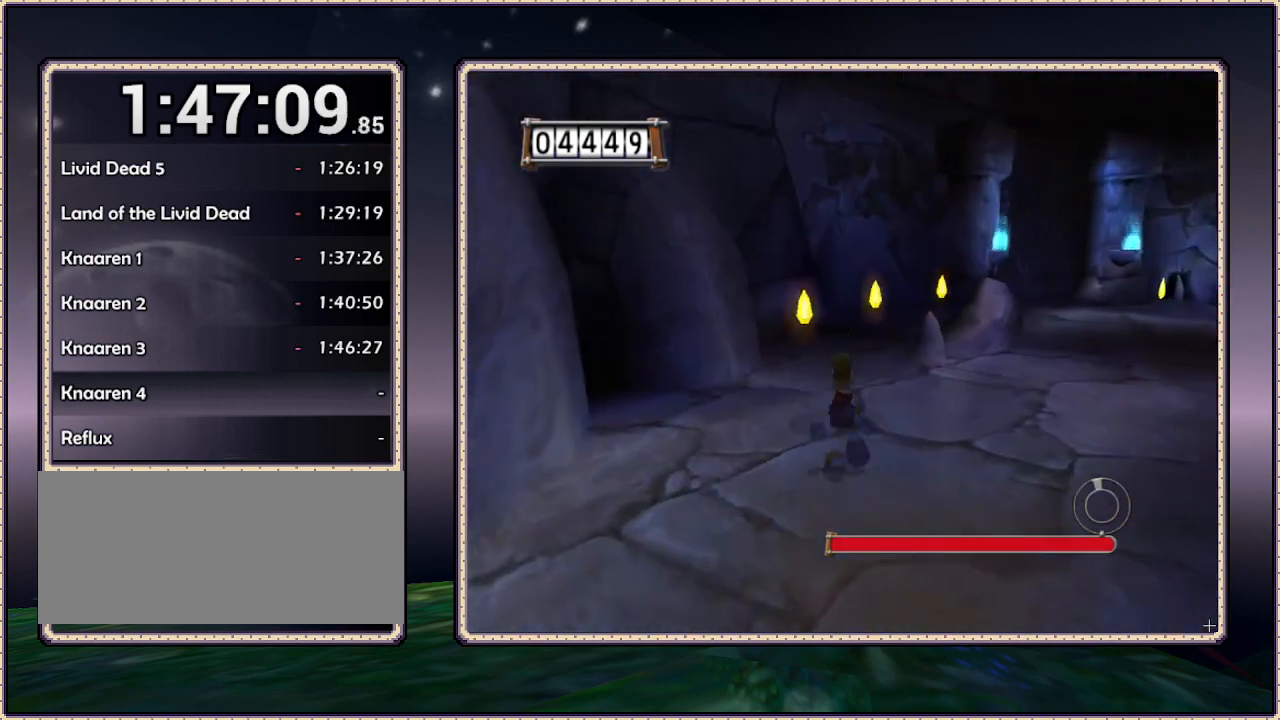
{"buttons": ["DPAD_UP", "DPAD_RIGHT"], "events": [[233, "DPAD_RIGHT", "down"]]}
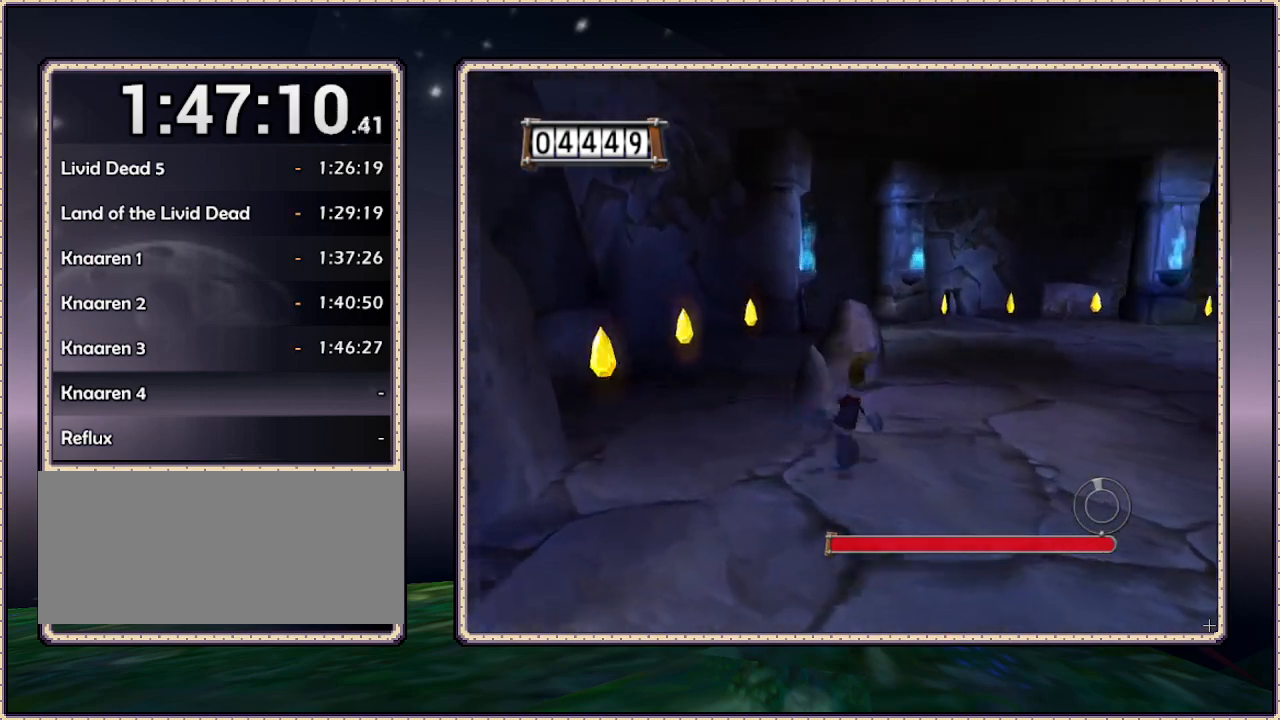
{"buttons": ["DPAD_UP"], "events": [[317, "DPAD_RIGHT", "up"]]}
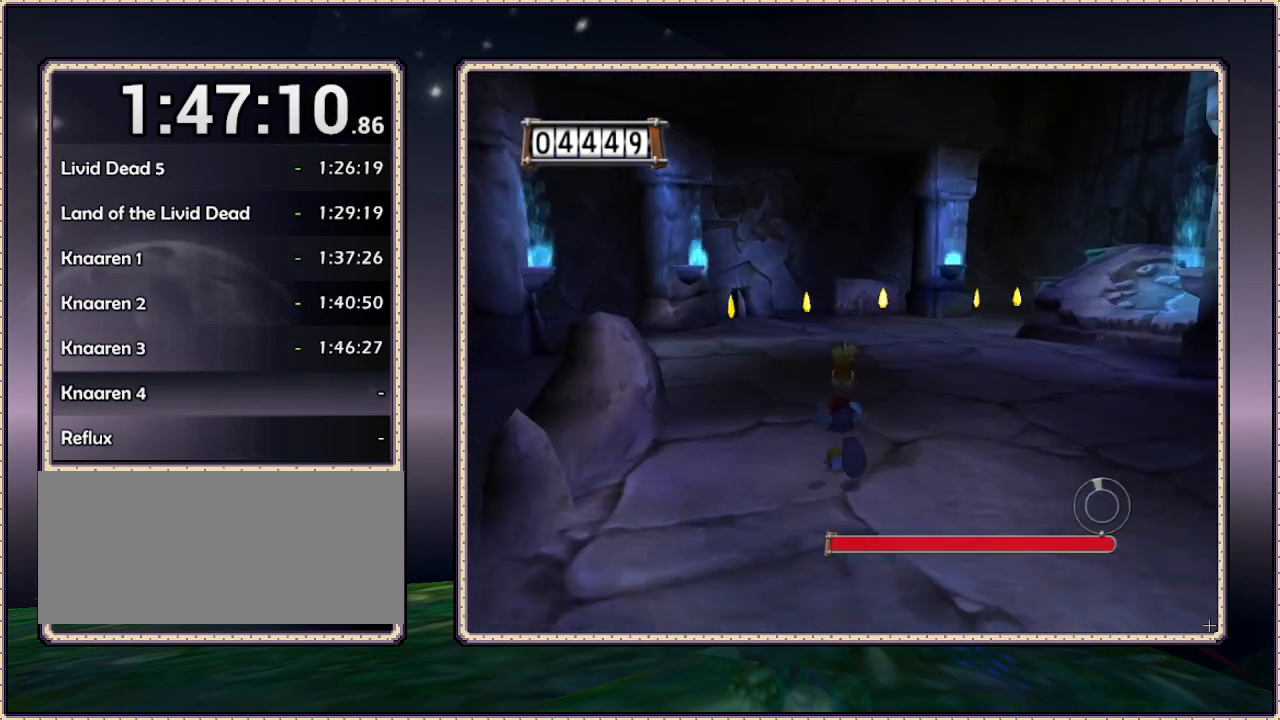
{"buttons": ["DPAD_UP"], "events": []}
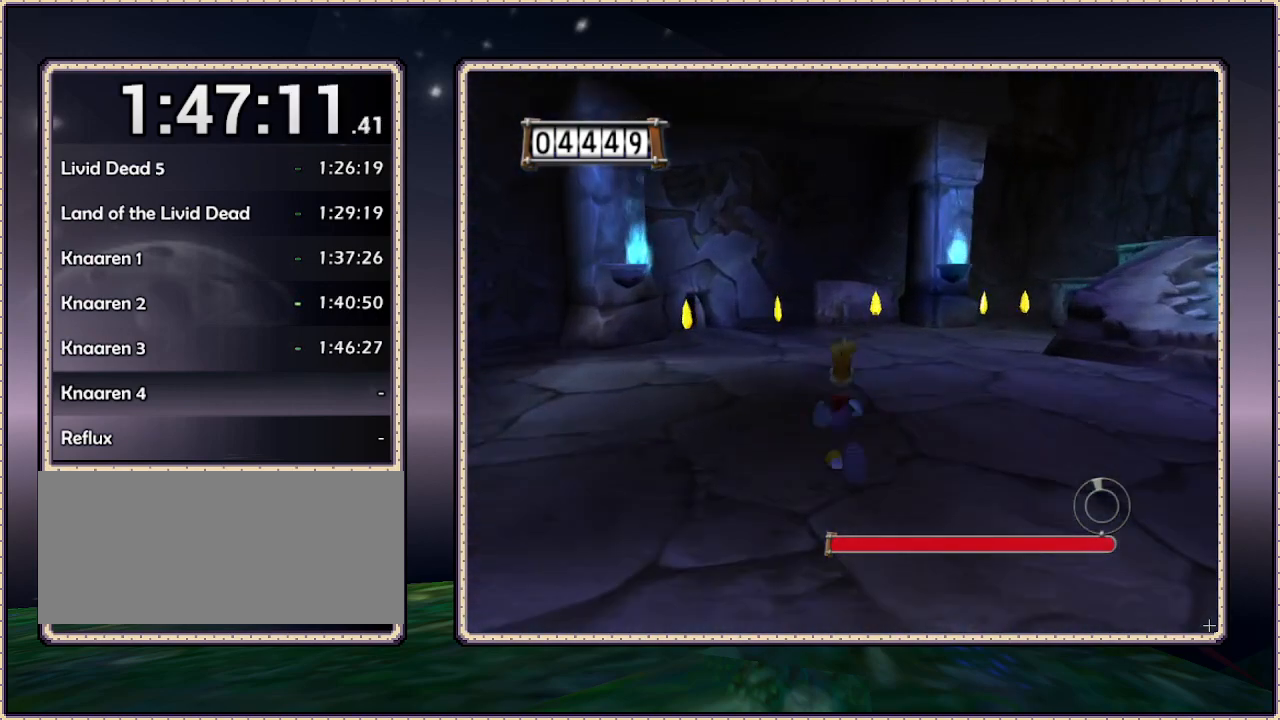
{"buttons": ["DPAD_UP", "DPAD_RIGHT"], "events": [[117, "DPAD_RIGHT", "down"]]}
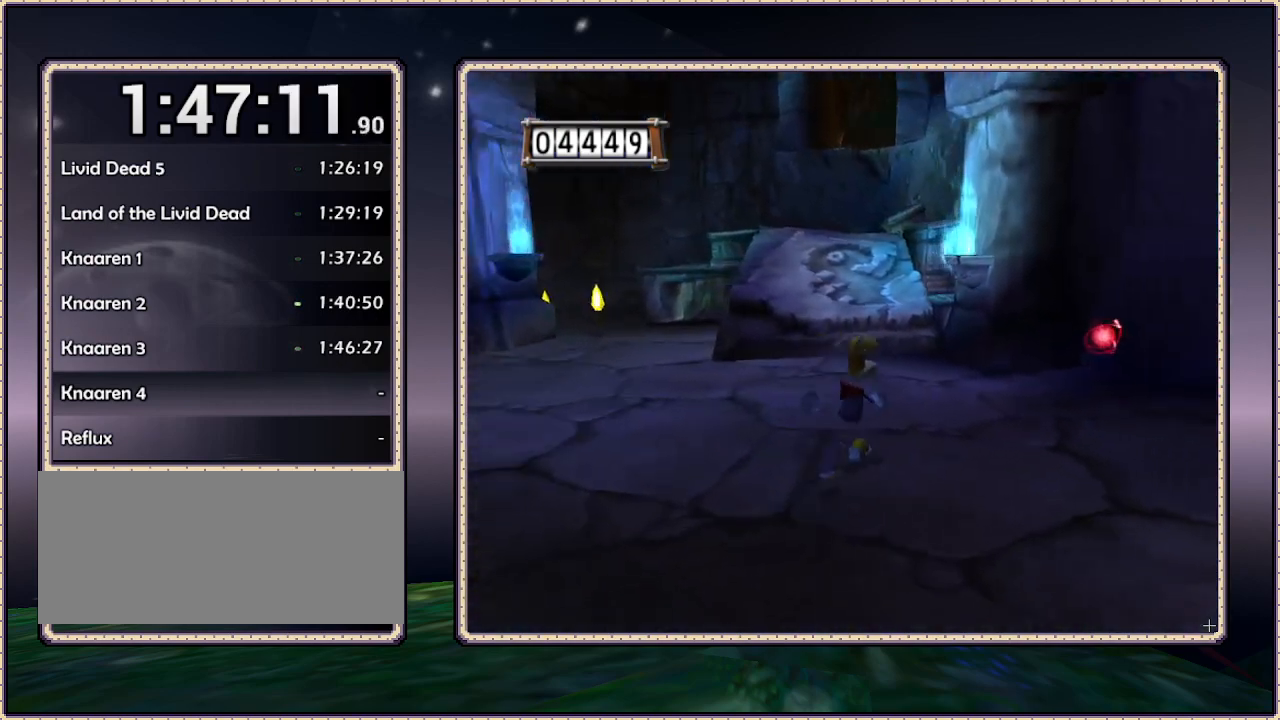
{"buttons": ["DPAD_LEFT"], "events": [[83, "DPAD_RIGHT", "up"], [217, "DPAD_UP", "up"], [483, "DPAD_LEFT", "down"]]}
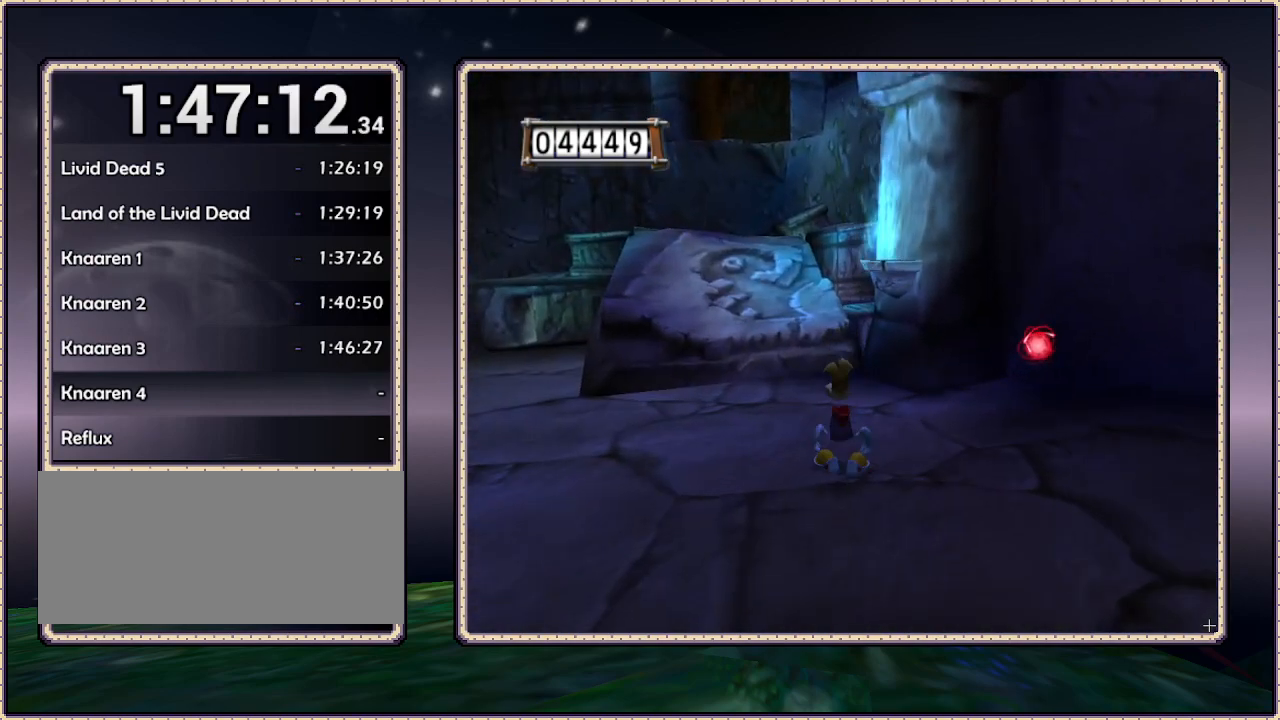
{"buttons": ["DPAD_UP"], "events": [[400, "DPAD_LEFT", "up"], [400, "DPAD_UP", "down"]]}
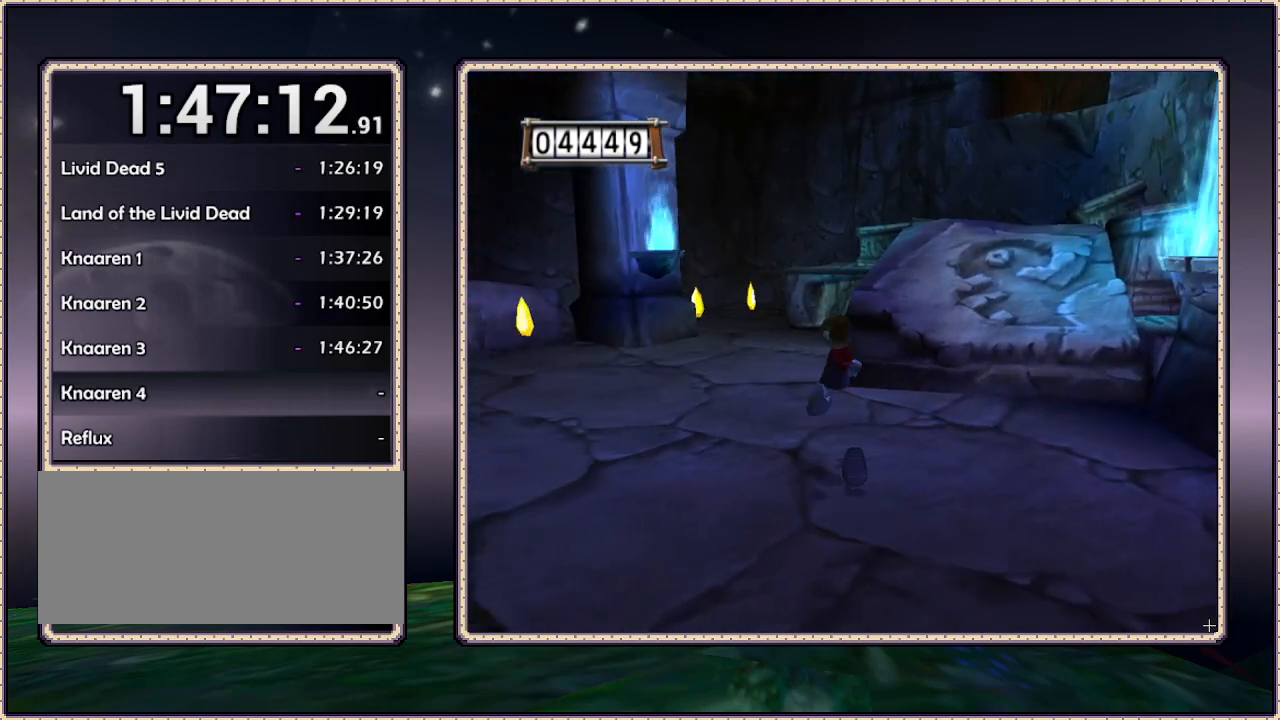
{"buttons": ["CIRCLE", "DPAD_UP", "DPAD_RIGHT"], "events": [[17, "CIRCLE", "down"], [50, "DPAD_RIGHT", "down"]]}
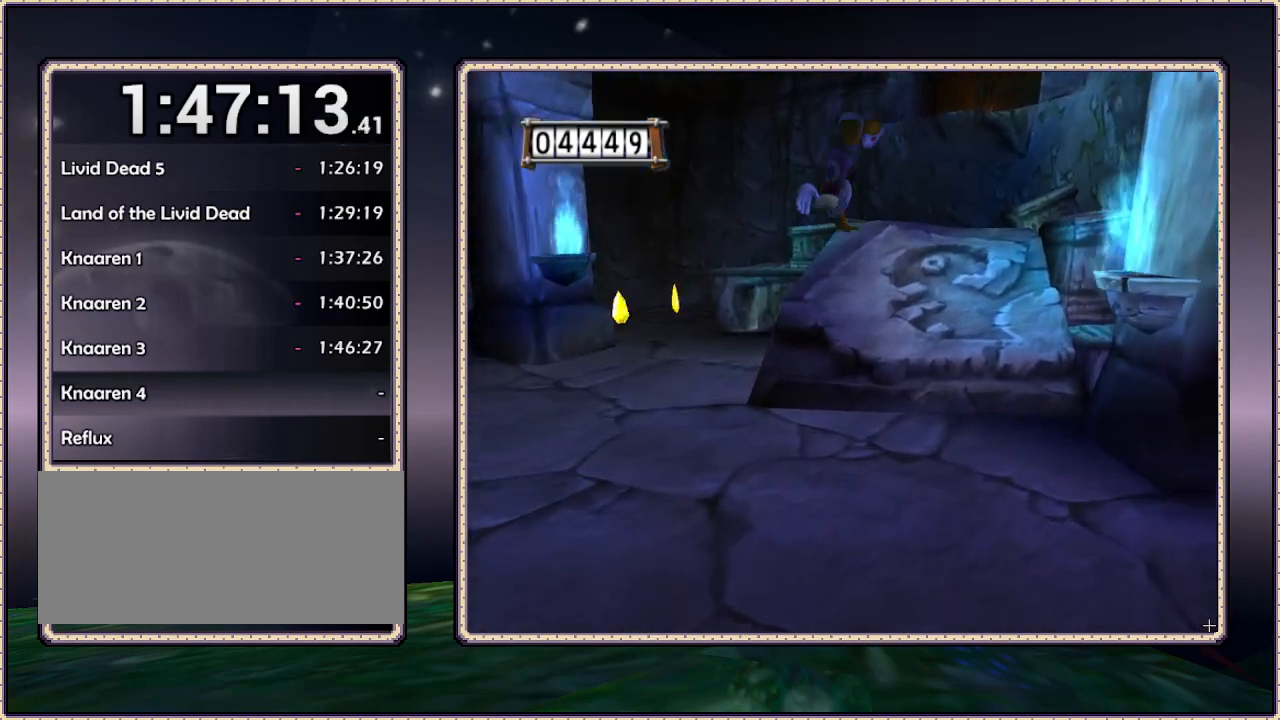
{"buttons": ["CIRCLE", "DPAD_UP"], "events": [[283, "DPAD_RIGHT", "up"]]}
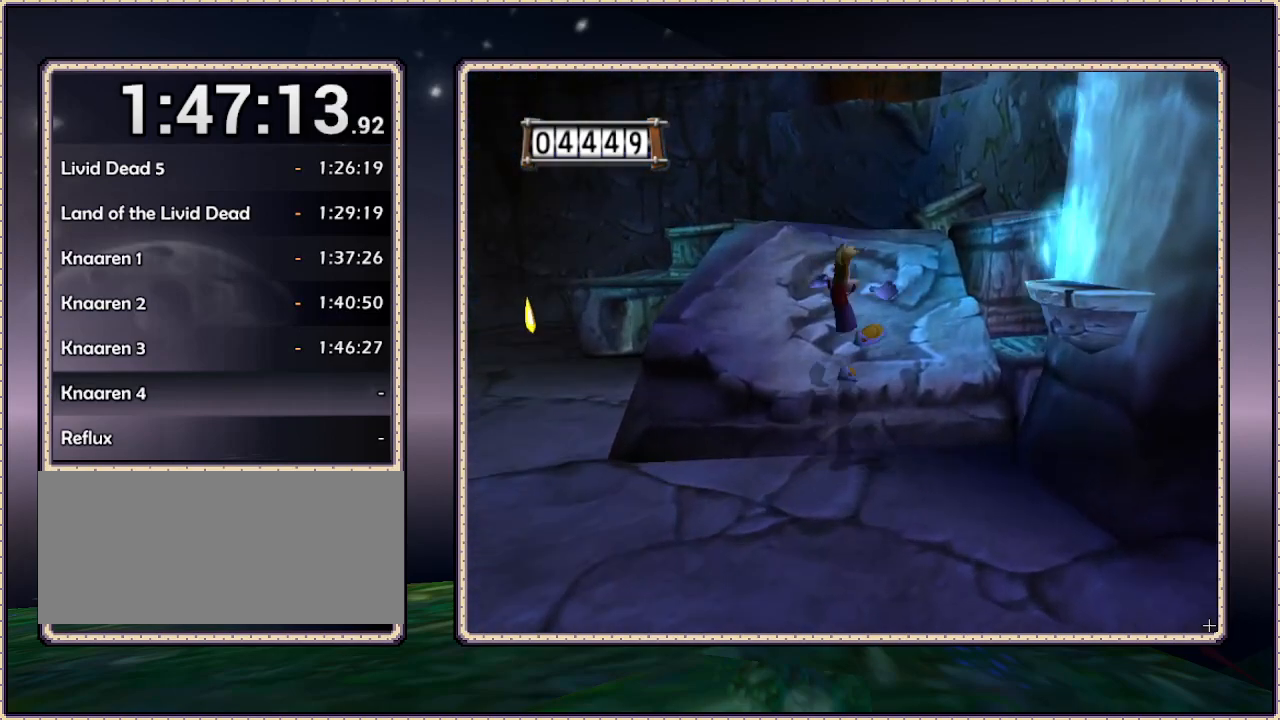
{"buttons": ["DPAD_UP"], "events": [[133, "CIRCLE", "up"]]}
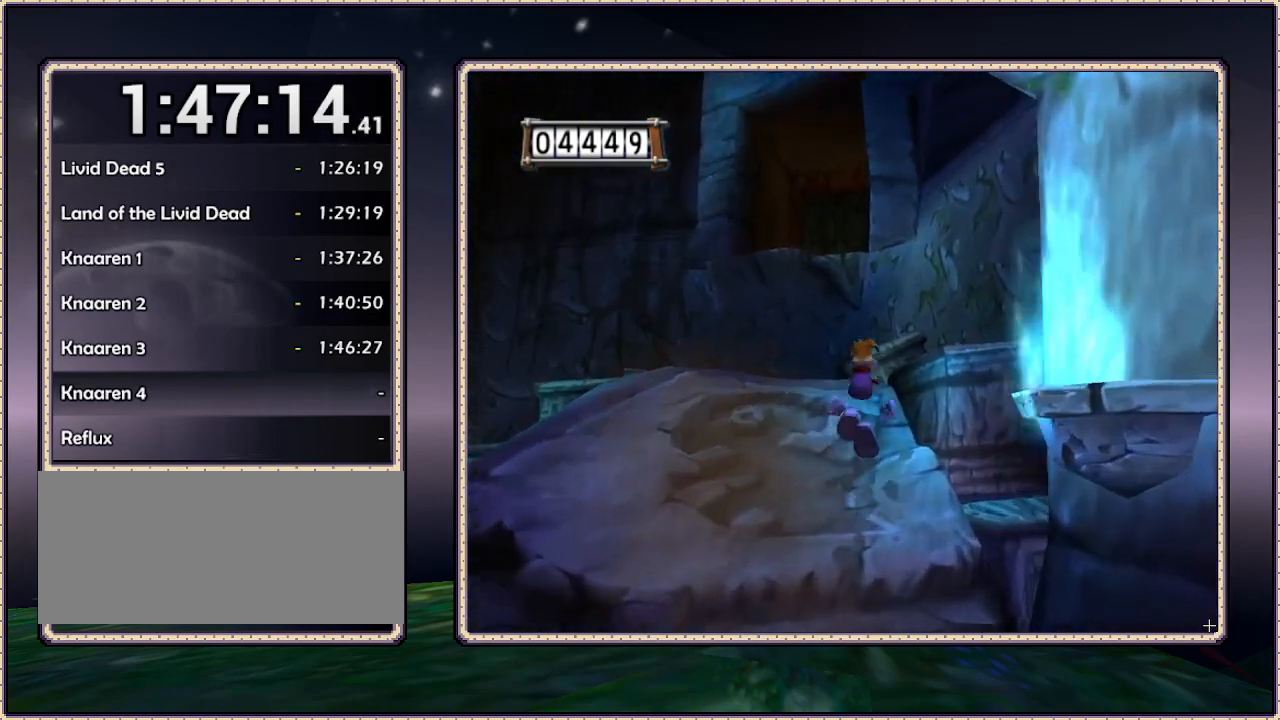
{"buttons": ["CIRCLE", "DPAD_UP"], "events": [[50, "DPAD_LEFT", "down"], [300, "DPAD_LEFT", "up"], [367, "CIRCLE", "down"]]}
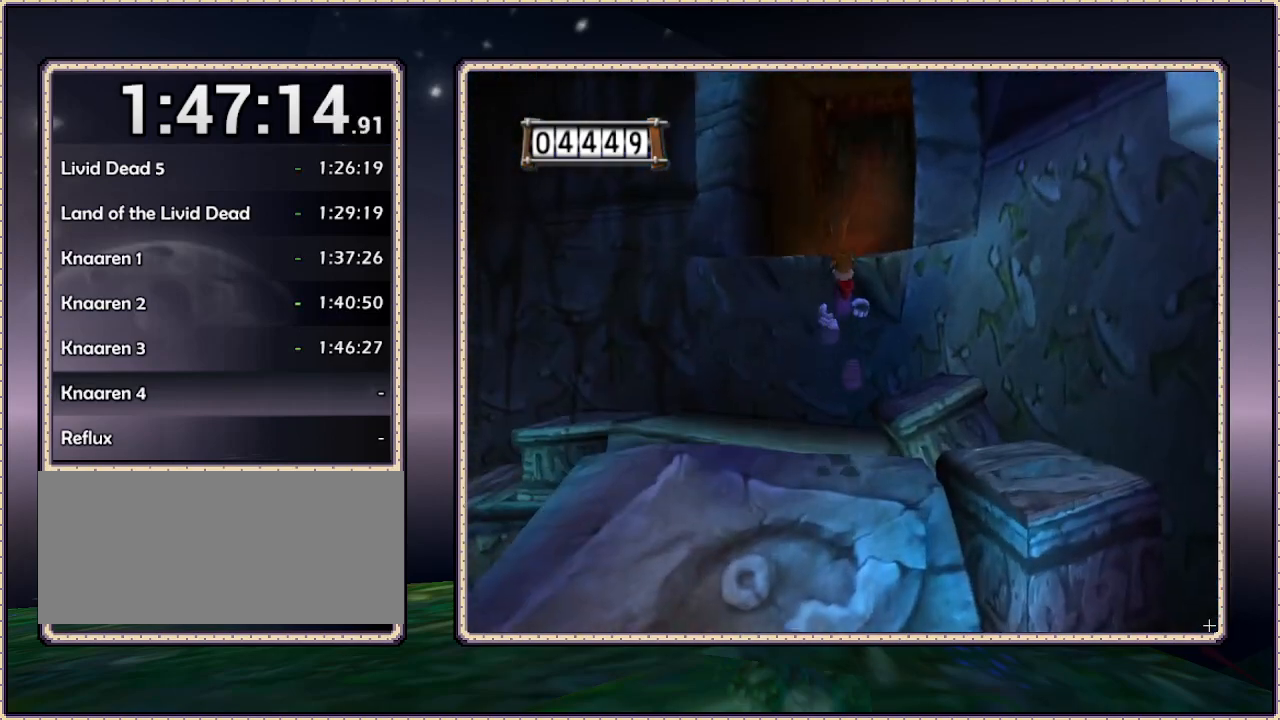
{"buttons": ["CIRCLE", "DPAD_UP"], "events": []}
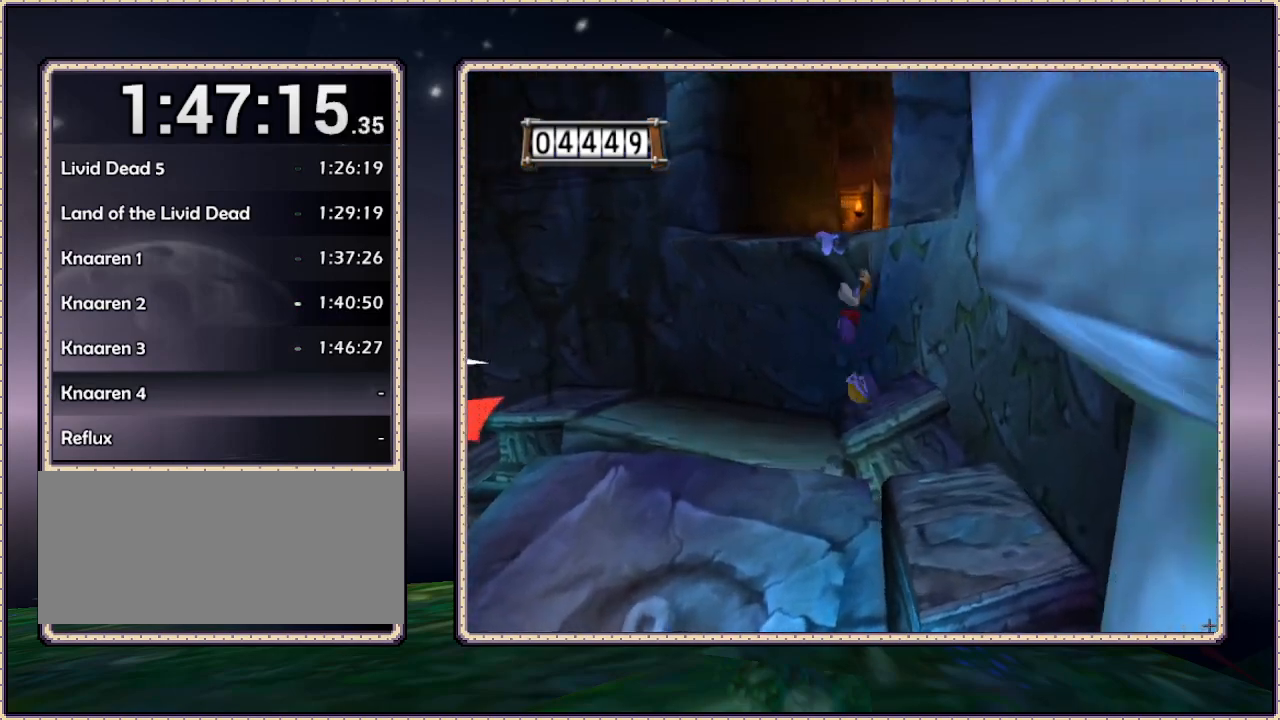
{"buttons": ["DPAD_UP"], "events": [[33, "CIRCLE", "up"], [100, "CIRCLE", "down"], [200, "CIRCLE", "up"]]}
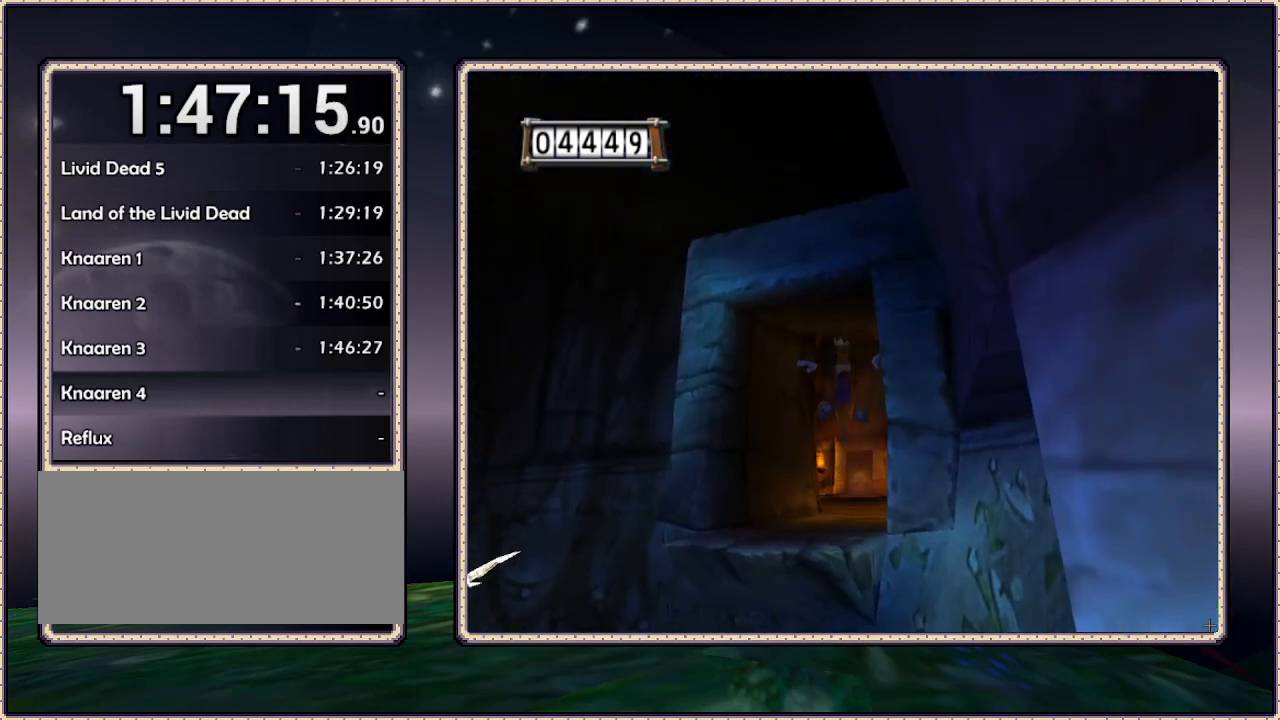
{"buttons": ["DPAD_UP"], "events": [[233, "DPAD_RIGHT", "down"], [383, "DPAD_RIGHT", "up"]]}
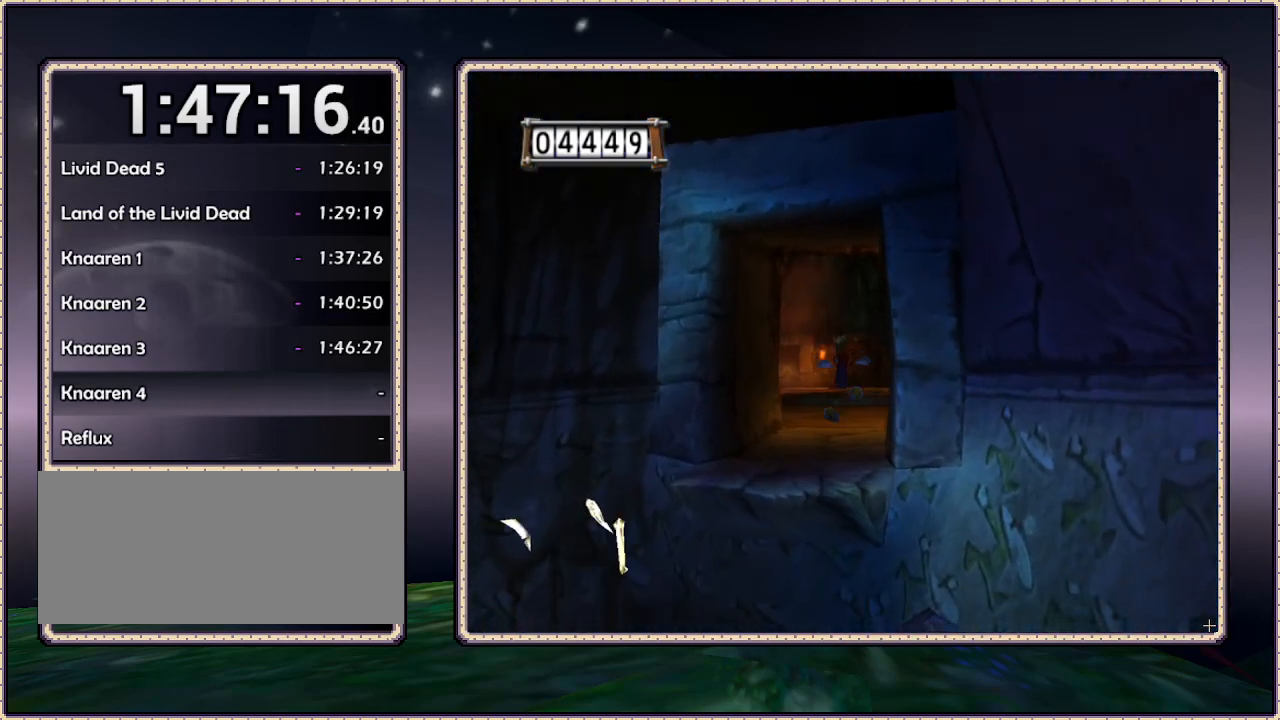
{"buttons": ["DPAD_UP"], "events": []}
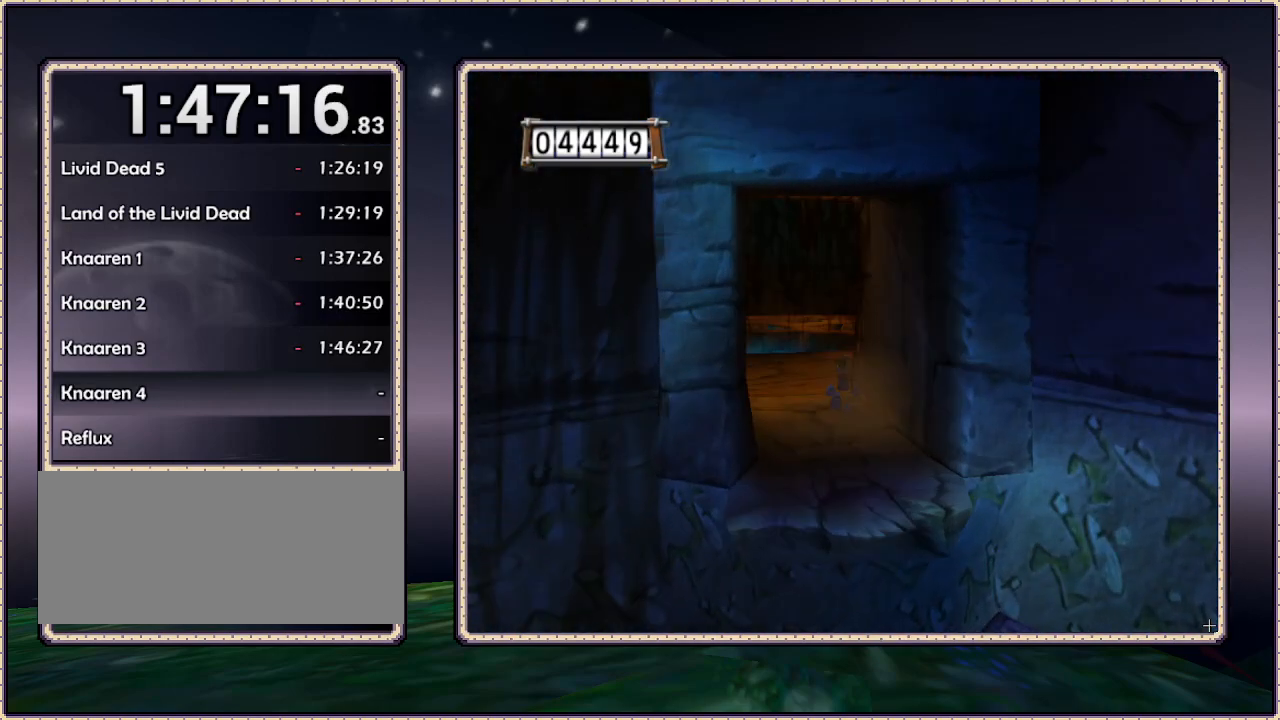
{"buttons": ["DPAD_UP", "DPAD_LEFT"], "events": [[117, "DPAD_LEFT", "down"]]}
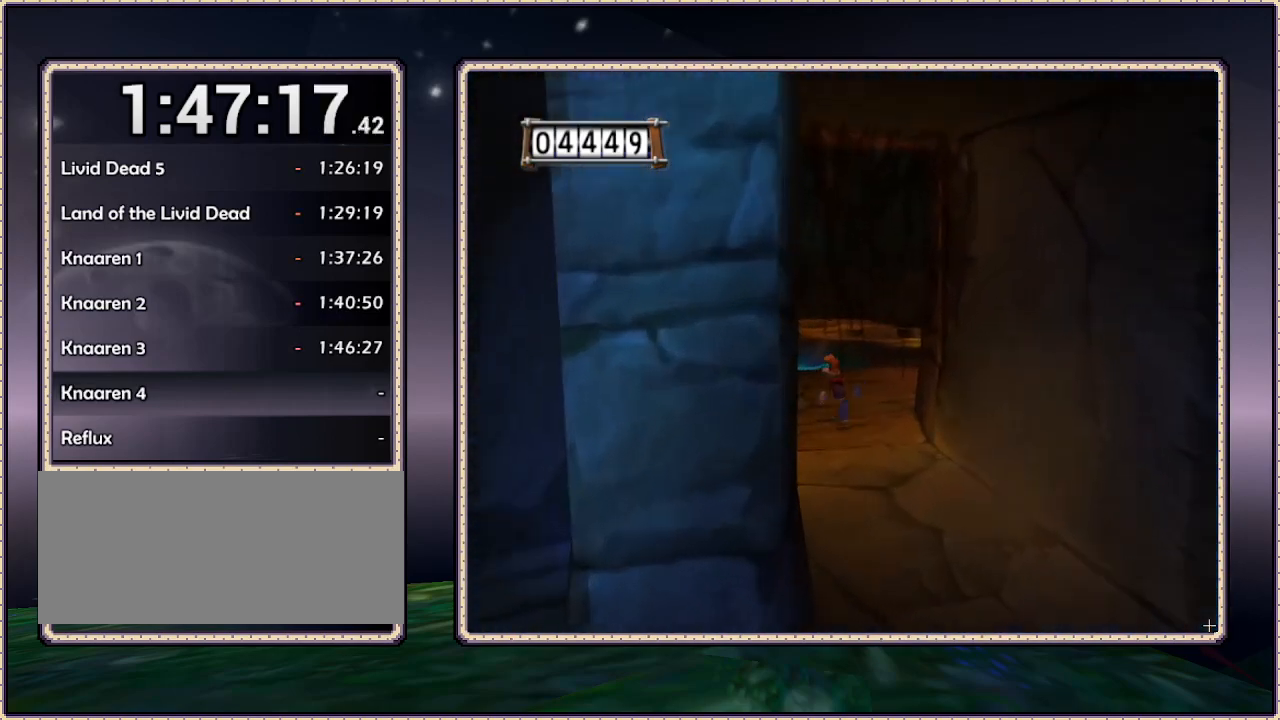
{"buttons": [], "events": [[67, "DPAD_LEFT", "up"], [383, "DPAD_UP", "up"]]}
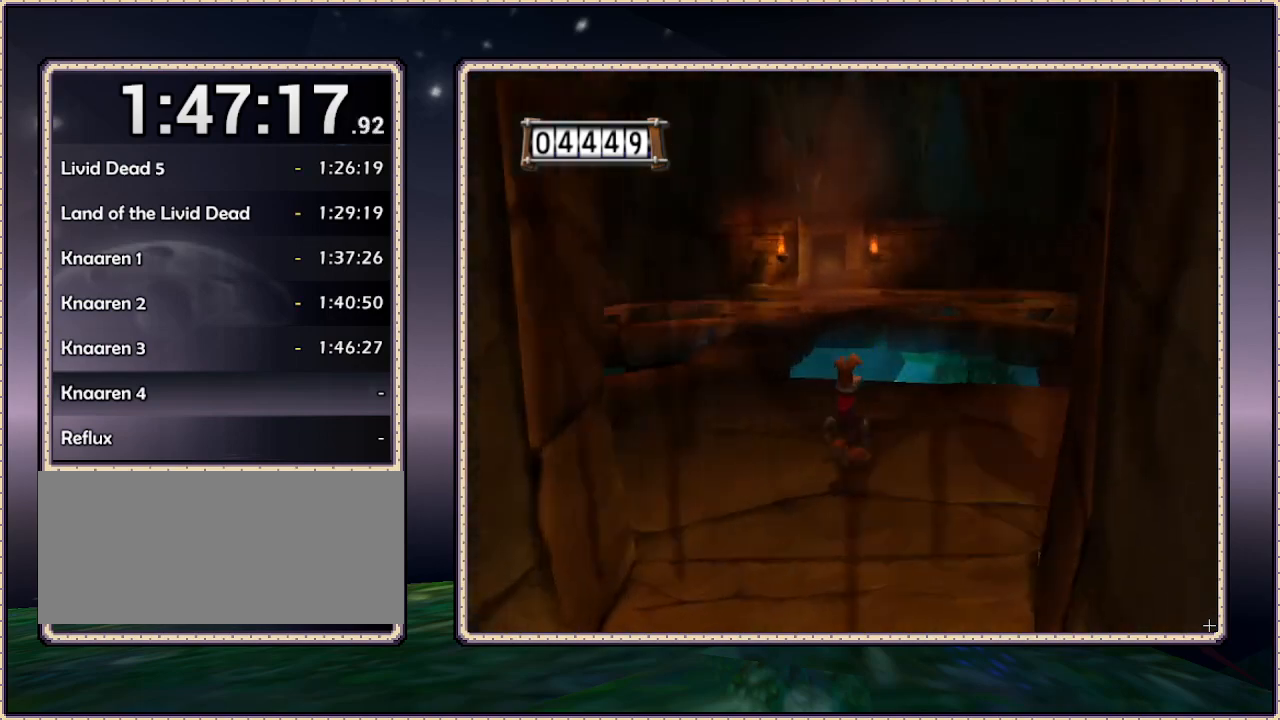
{"buttons": ["DPAD_UP"], "events": [[200, "DPAD_UP", "down"]]}
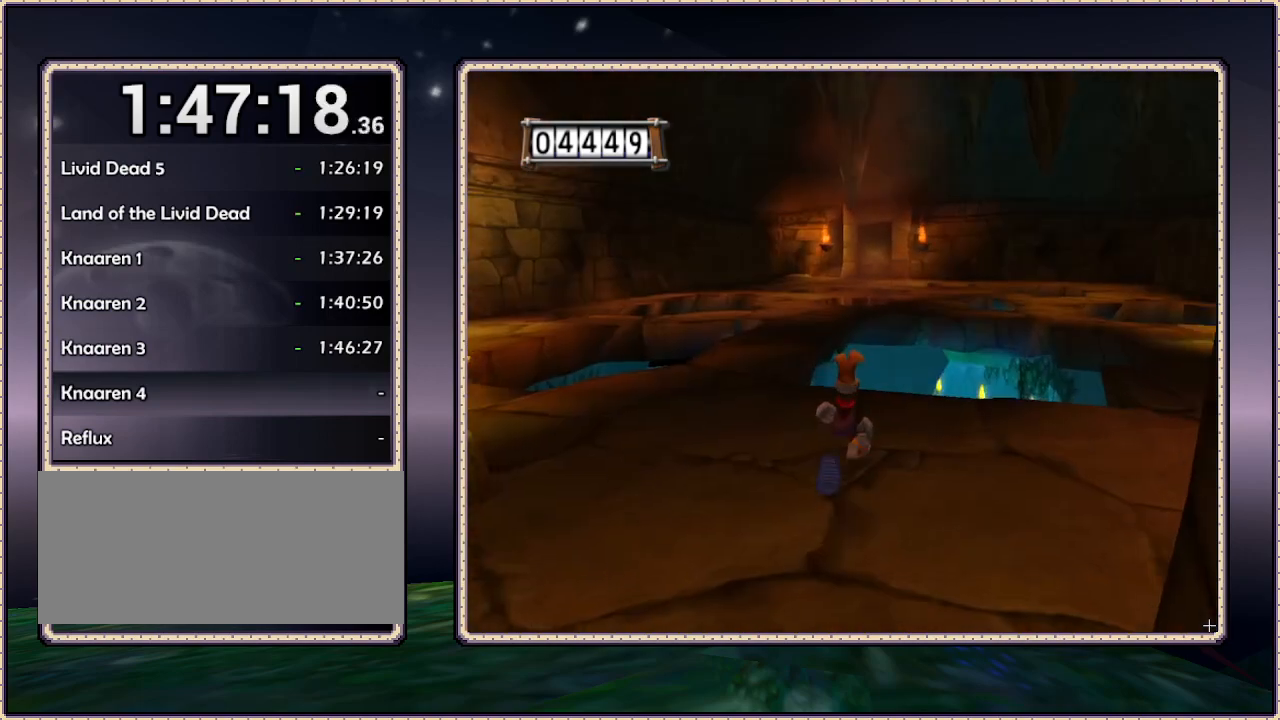
{"buttons": ["DPAD_UP"], "events": [[83, "DPAD_LEFT", "down"], [433, "DPAD_LEFT", "up"]]}
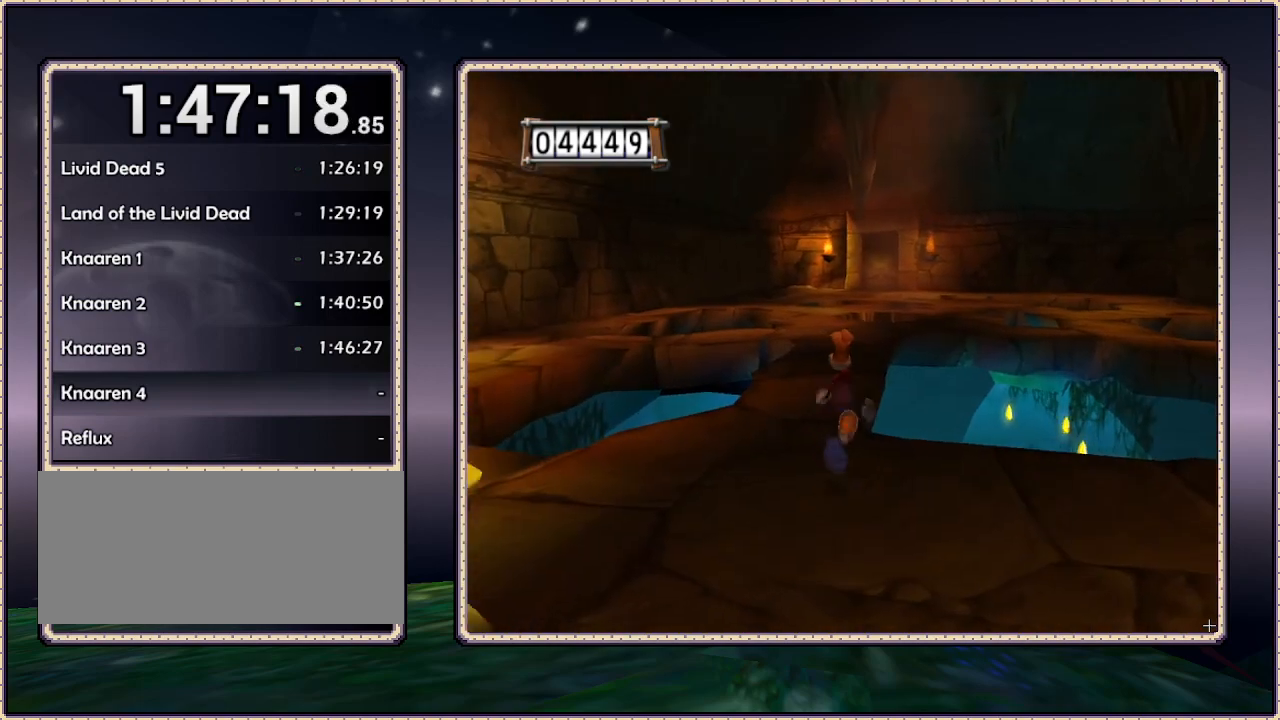
{"buttons": ["DPAD_UP"], "events": [[167, "DPAD_LEFT", "down"], [267, "DPAD_LEFT", "up"]]}
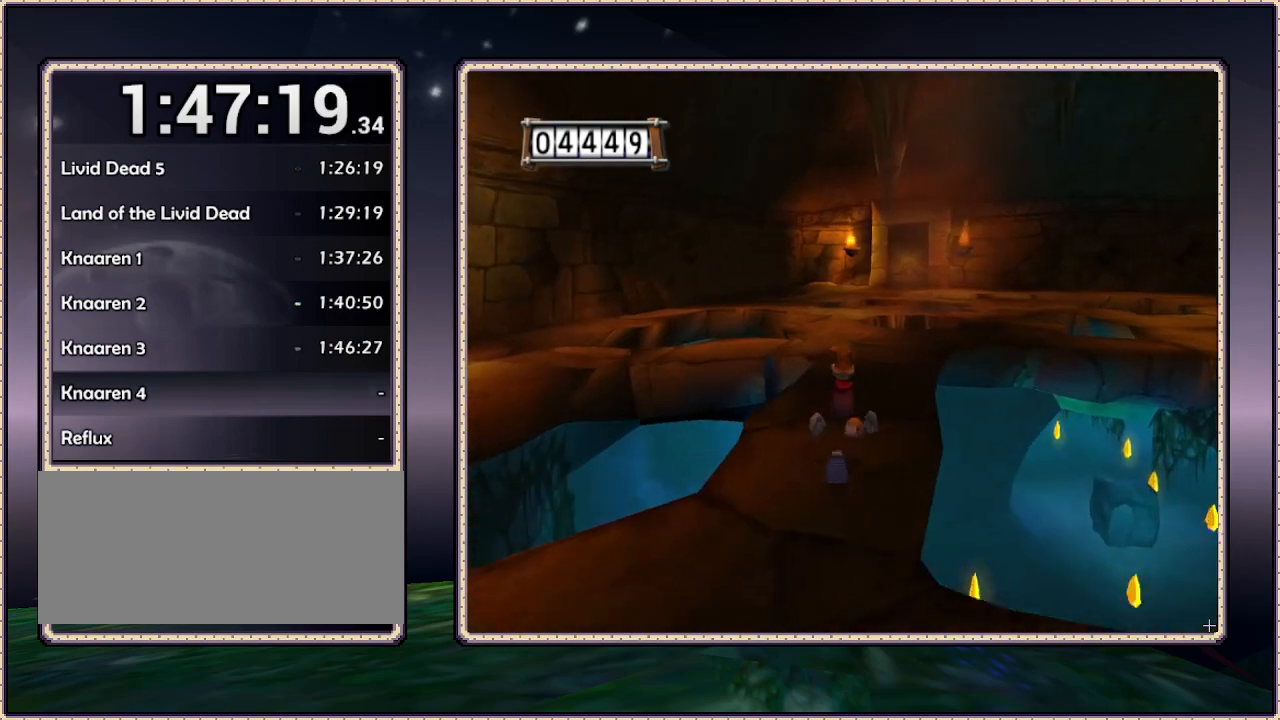
{"buttons": ["DPAD_UP", "DPAD_RIGHT"], "events": [[450, "DPAD_RIGHT", "down"]]}
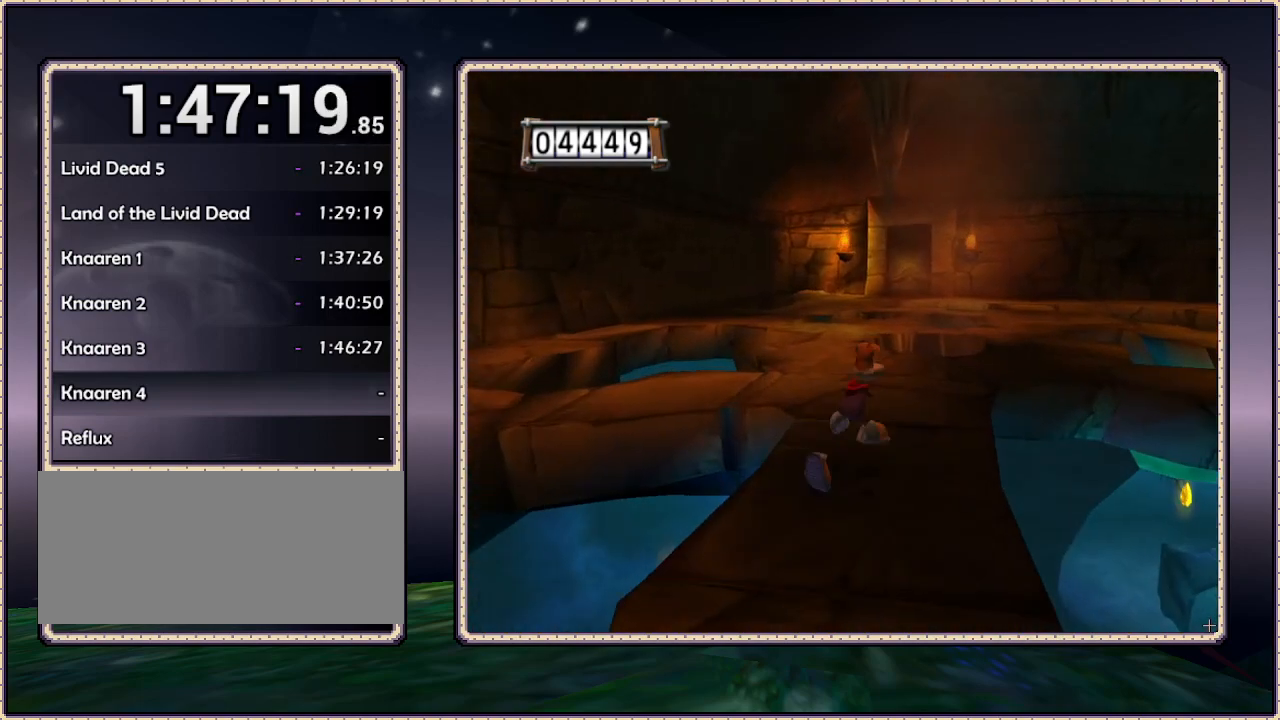
{"buttons": ["DPAD_UP", "DPAD_RIGHT"], "events": [[117, "DPAD_RIGHT", "up"], [450, "DPAD_RIGHT", "down"]]}
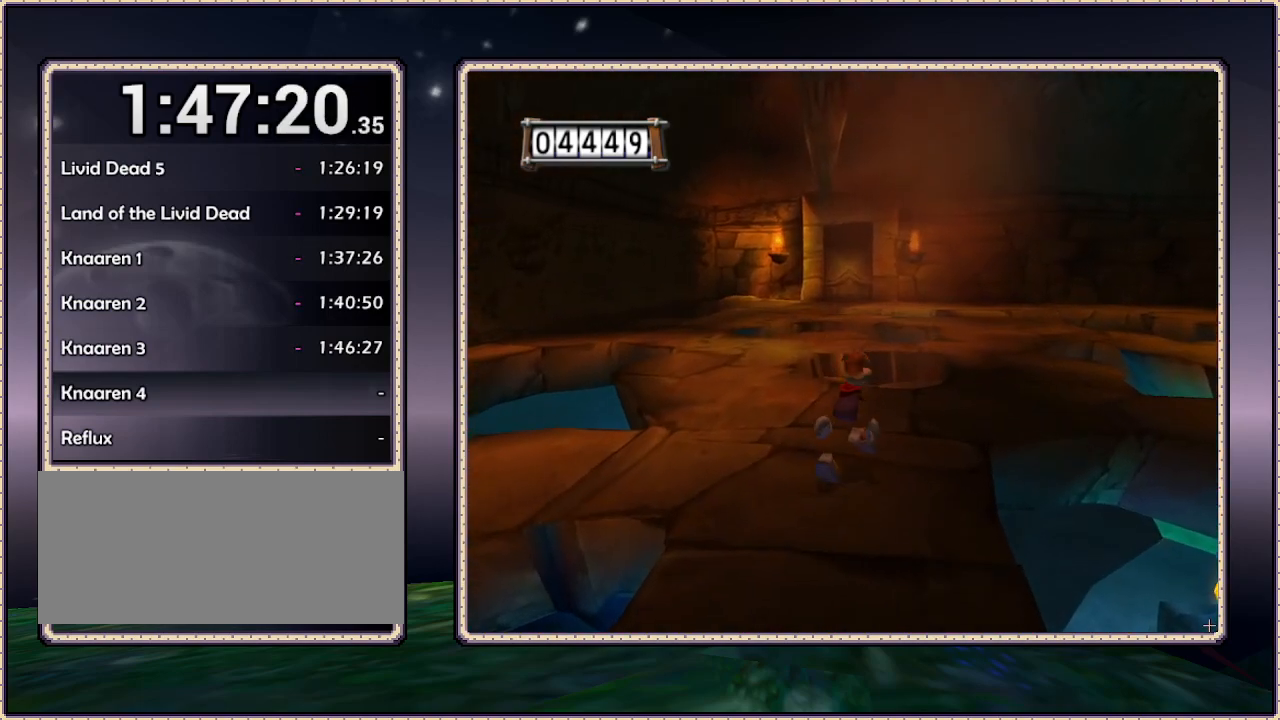
{"buttons": ["DPAD_UP"], "events": [[367, "DPAD_RIGHT", "up"]]}
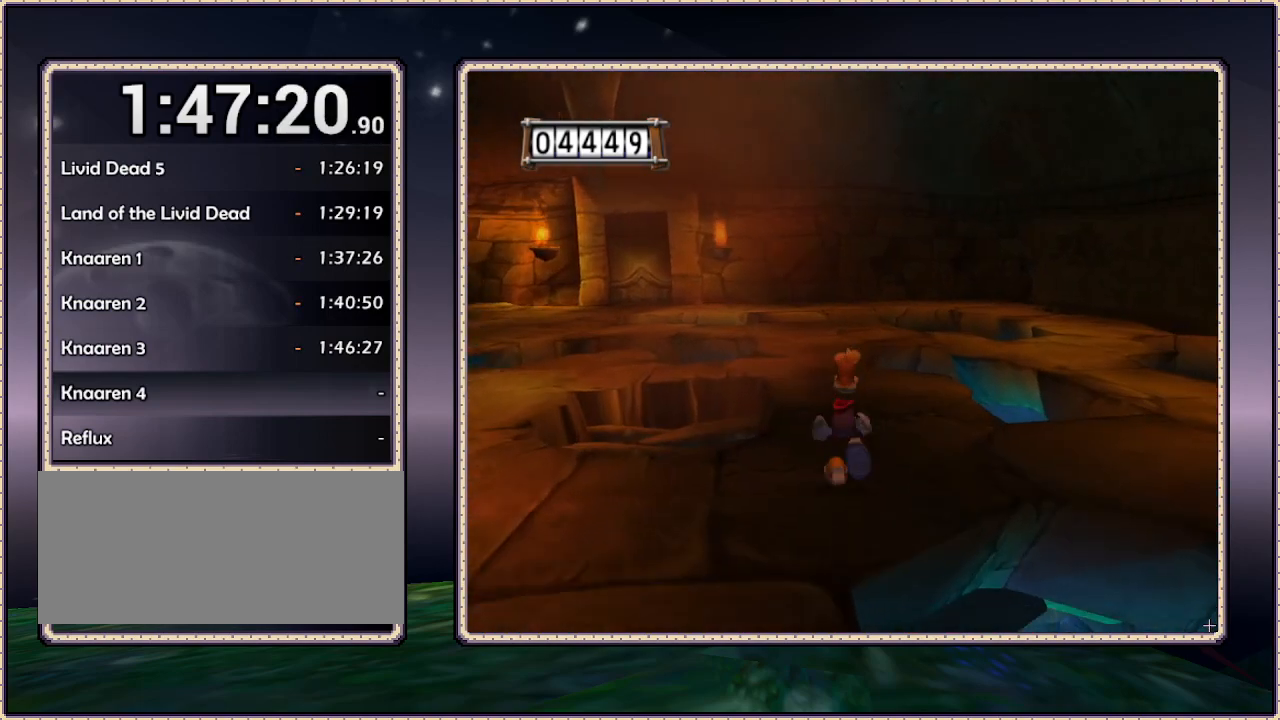
{"buttons": ["DPAD_UP", "DPAD_LEFT"], "events": [[417, "DPAD_LEFT", "down"]]}
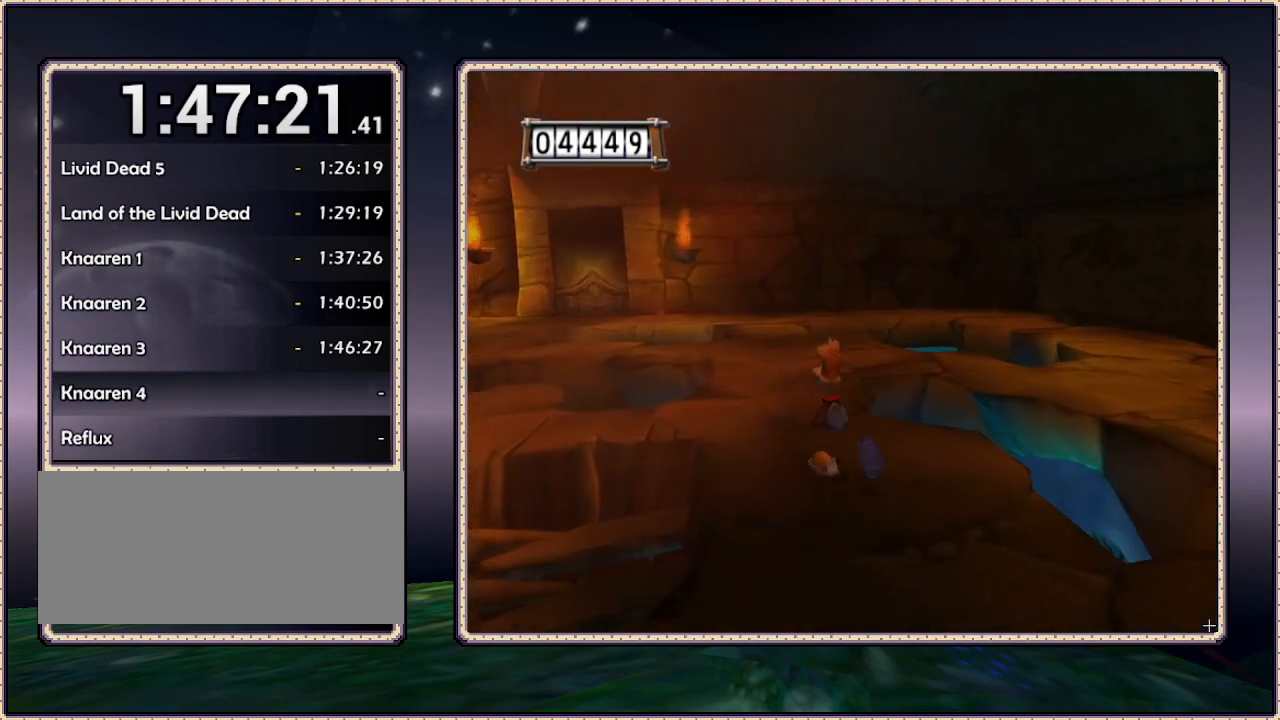
{"buttons": ["DPAD_UP"], "events": [[133, "DPAD_LEFT", "up"]]}
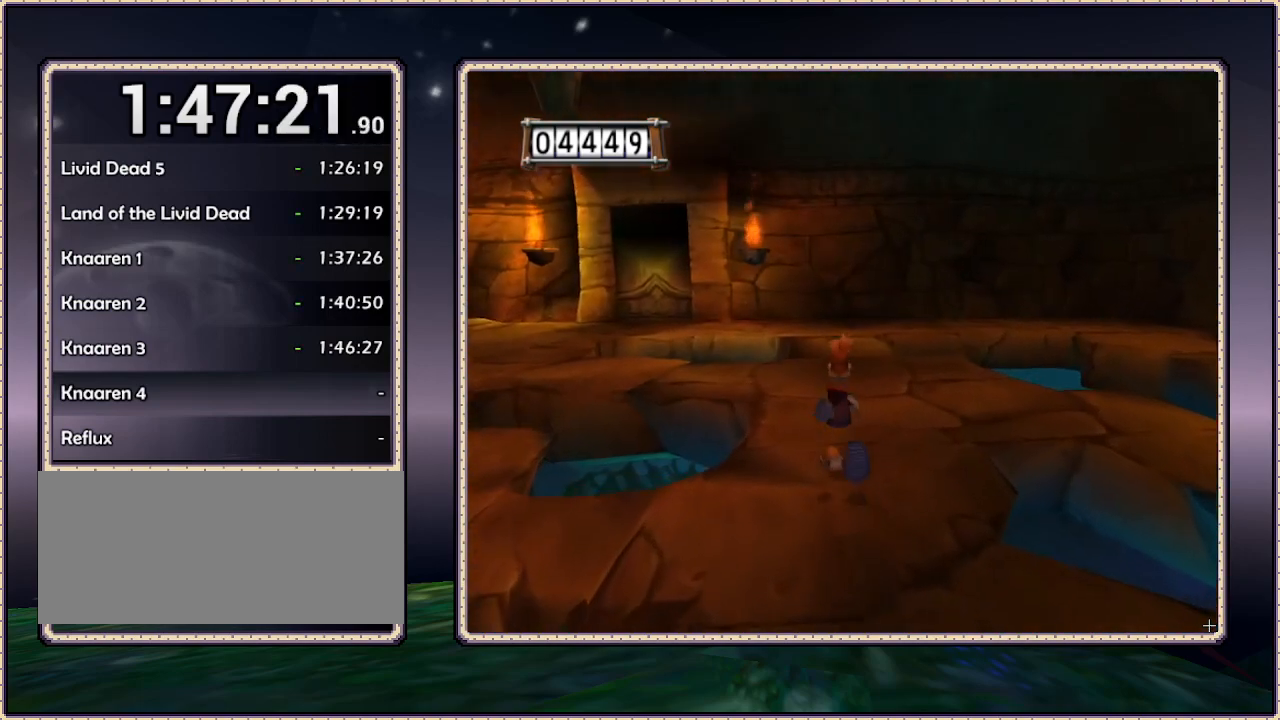
{"buttons": ["DPAD_UP"], "events": []}